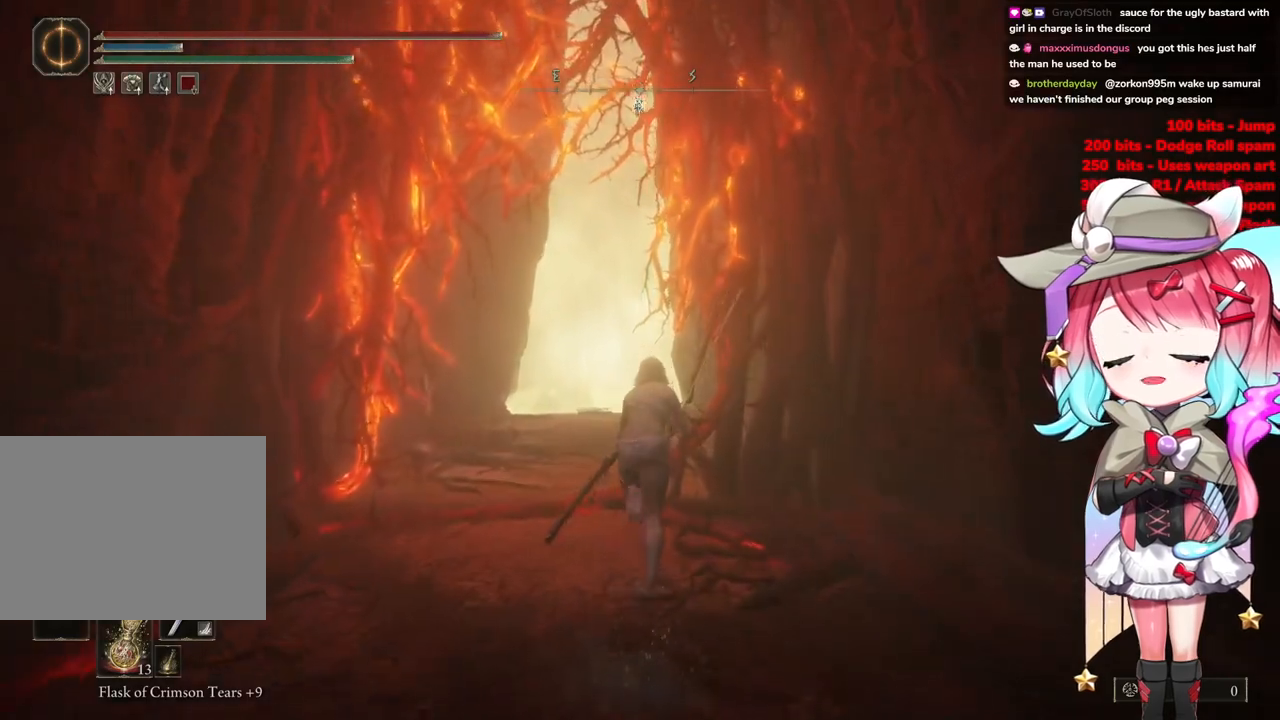
Gameplay with a controller (PlayStation layout); each line is a JSON object with the inputs held at the frame after it. "events" lists button and stick changes between this image and that frame as [ms after this image, input, new state], when the widget could be followed in between.
{"buttons": ["CIRCLE"], "left_stick": "up", "right_stick": "center", "events": []}
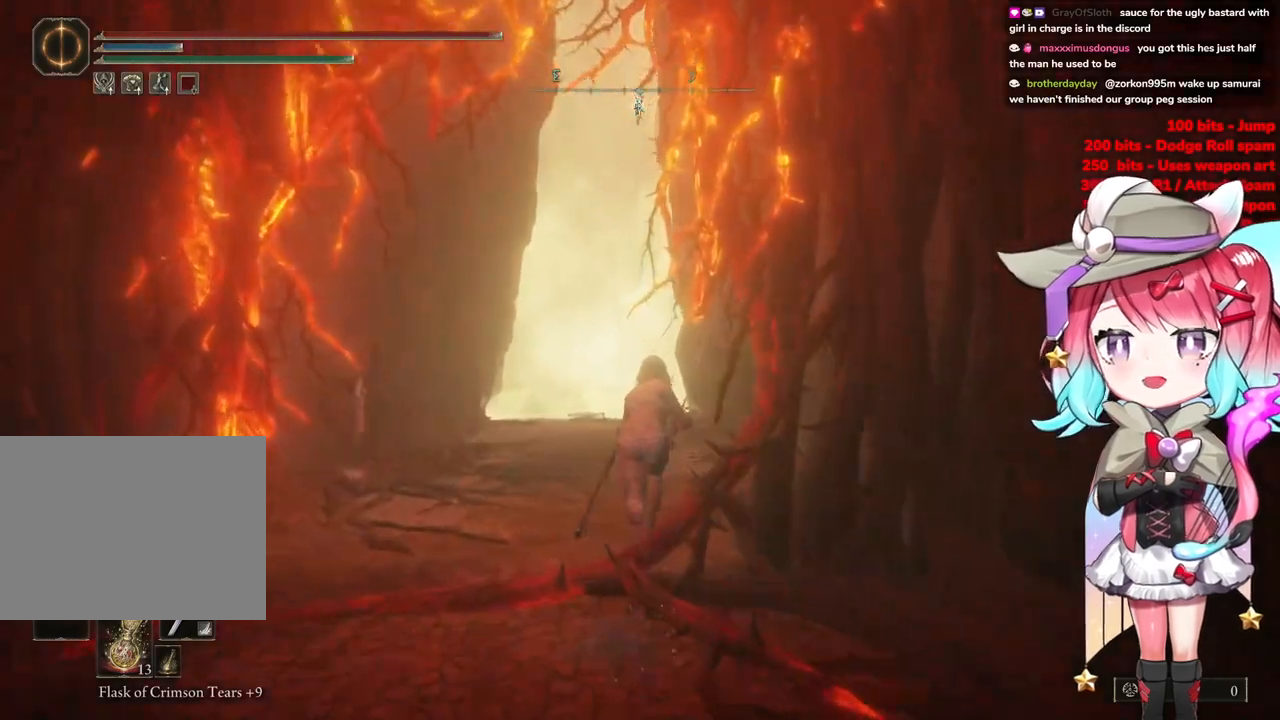
{"buttons": ["CIRCLE"], "left_stick": "up", "right_stick": "center", "events": []}
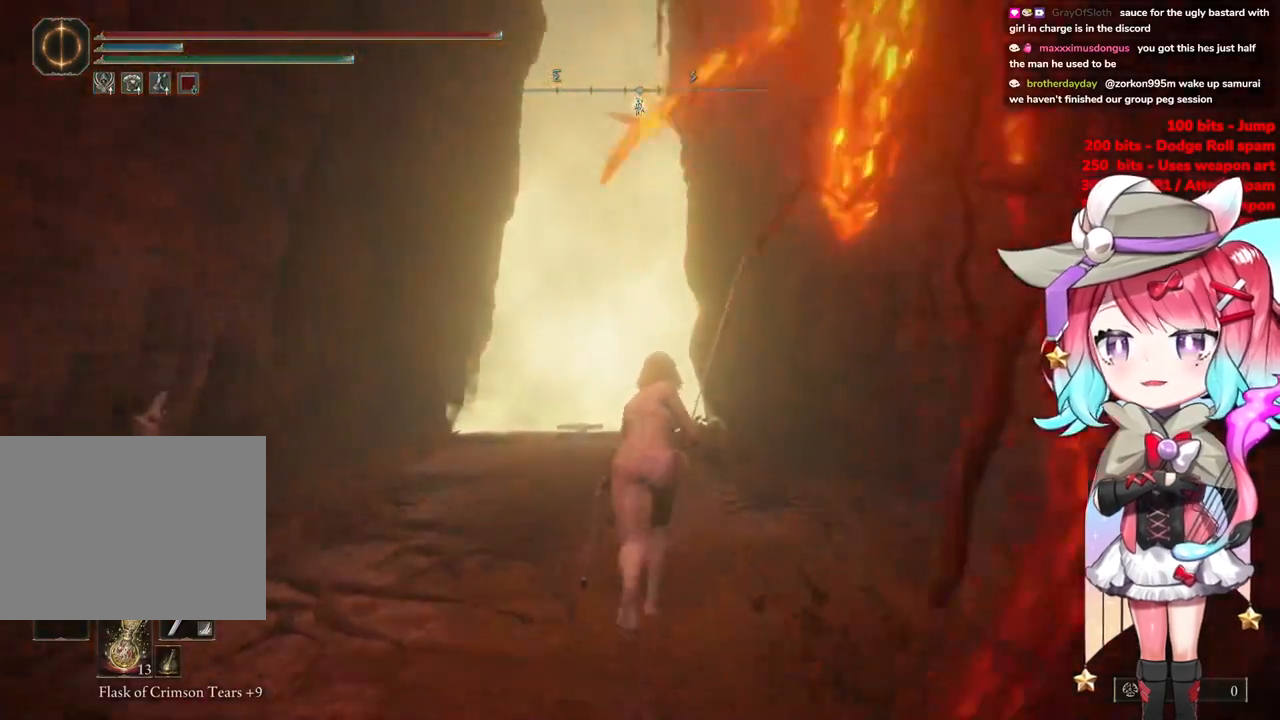
{"buttons": ["CIRCLE"], "left_stick": "up", "right_stick": "center", "events": []}
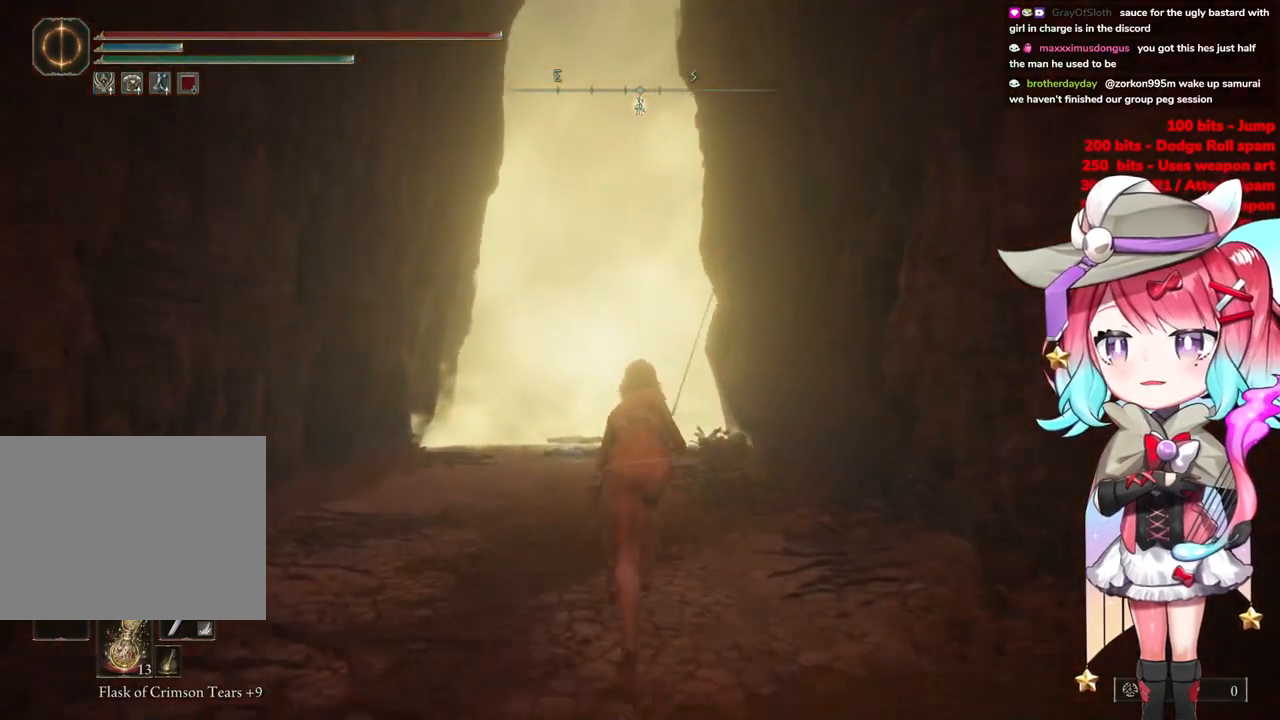
{"buttons": ["CIRCLE"], "left_stick": "up", "right_stick": "center", "events": []}
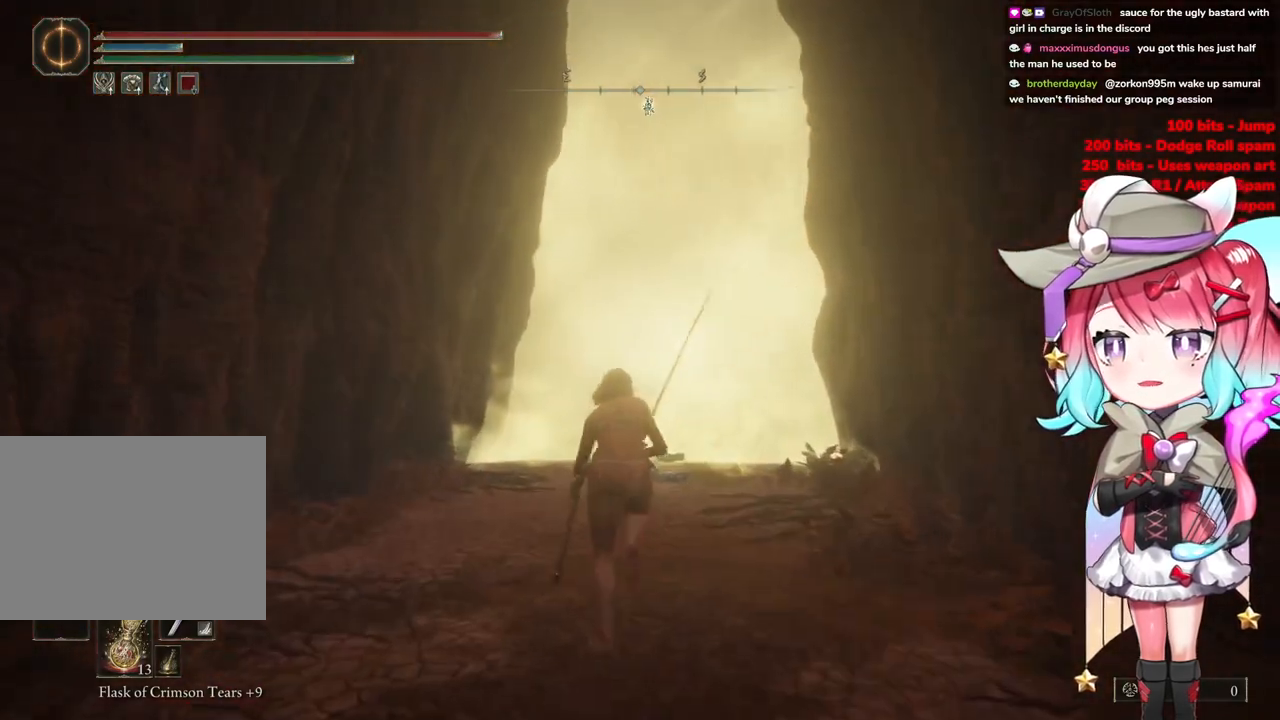
{"buttons": ["CIRCLE"], "left_stick": "up", "right_stick": "center", "events": []}
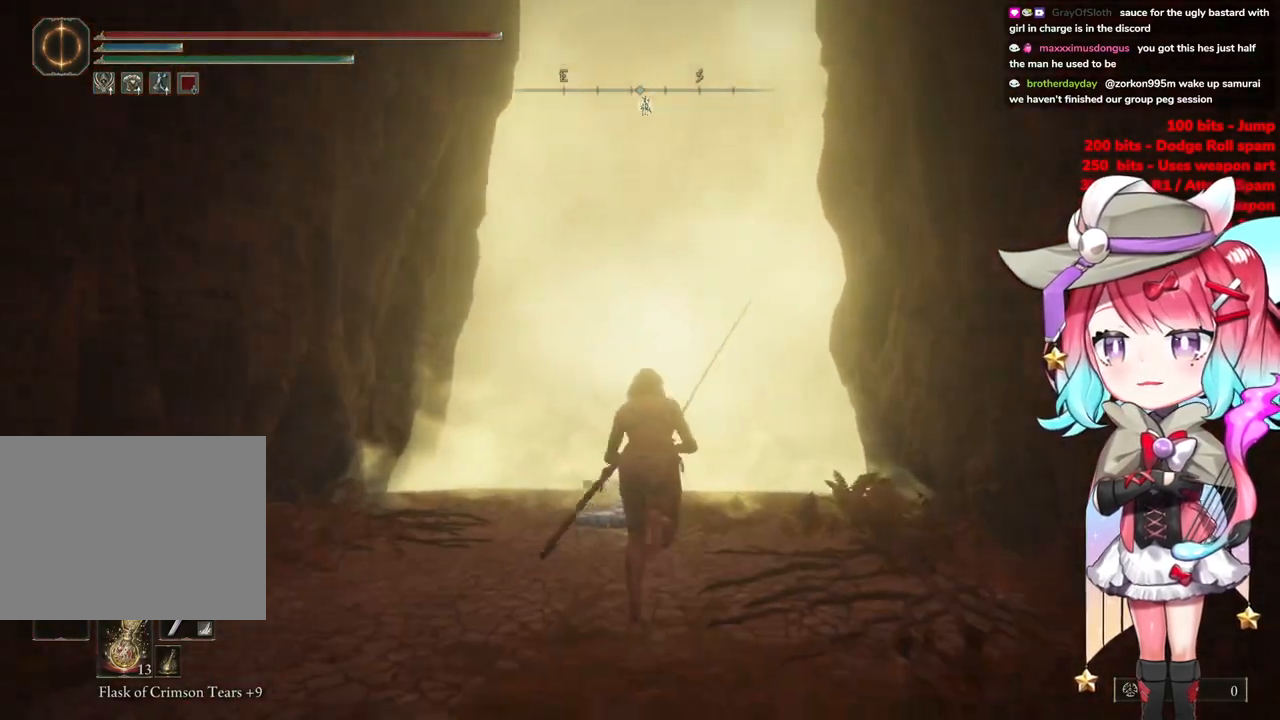
{"buttons": ["CIRCLE"], "left_stick": "up", "right_stick": "center", "events": [[401, "CIRCLE", "up"], [501, "CIRCLE", "down"]]}
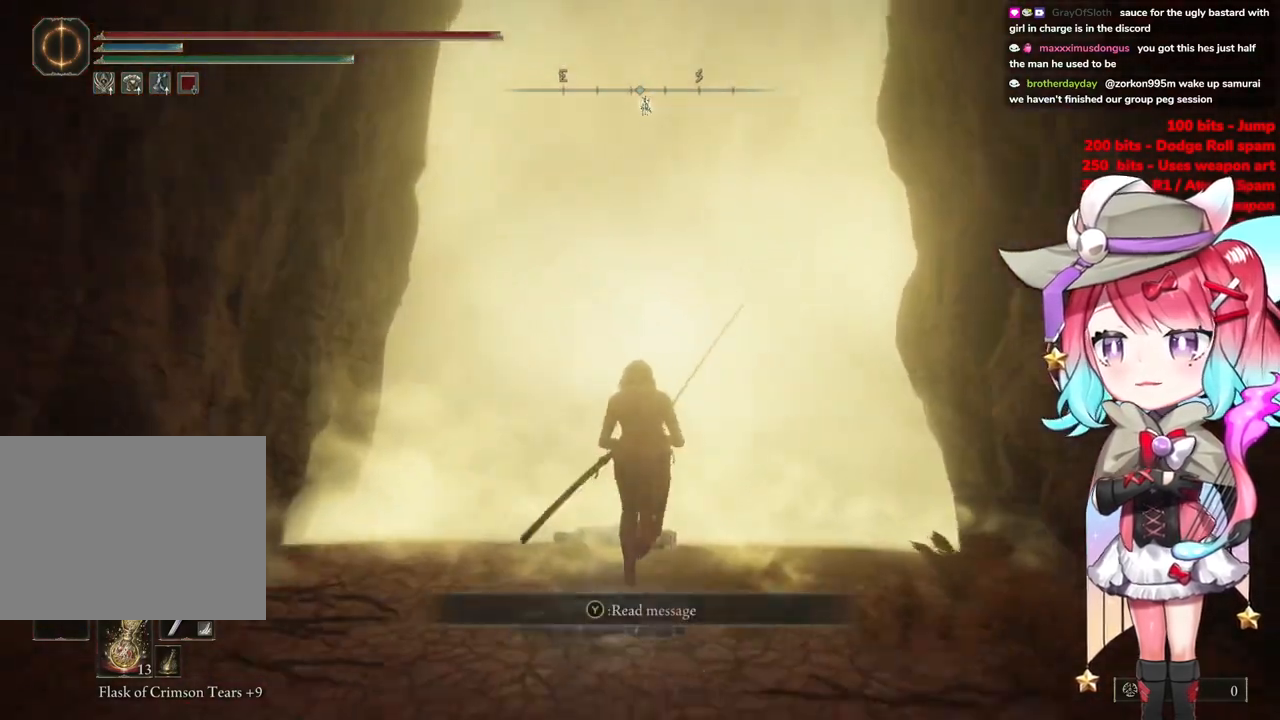
{"buttons": ["CIRCLE"], "left_stick": "up", "right_stick": "center", "events": []}
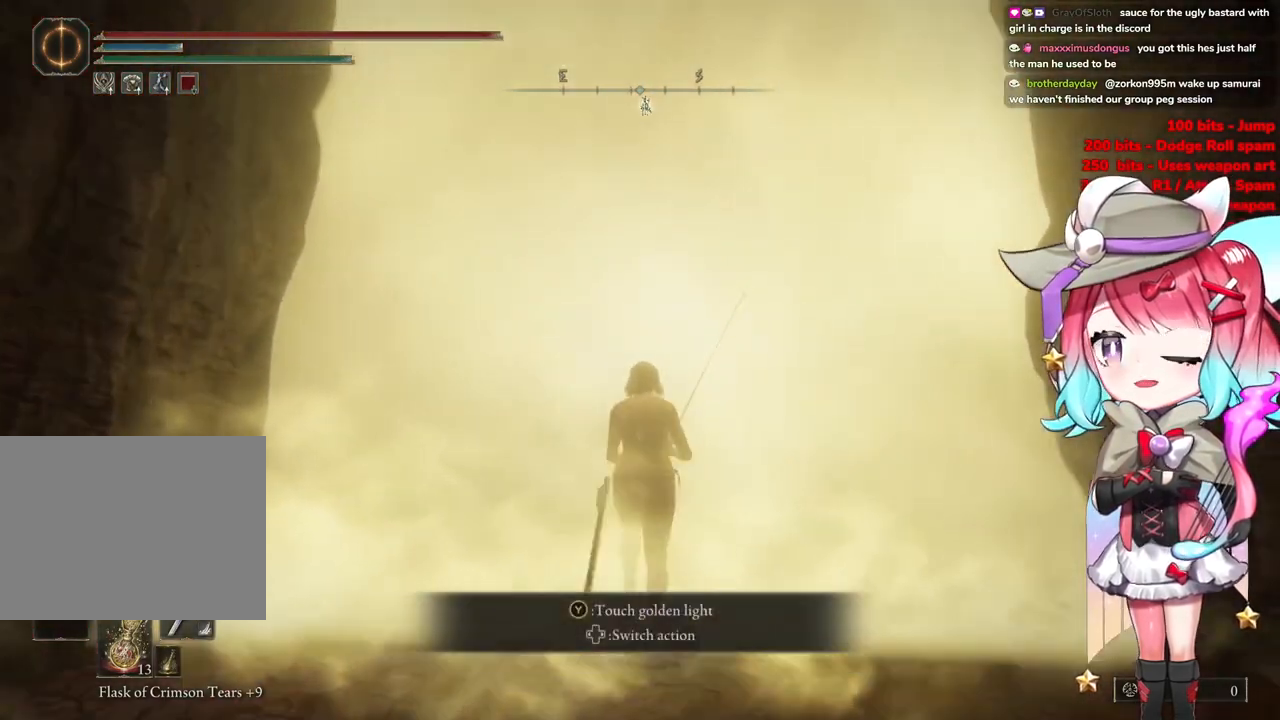
{"buttons": [], "left_stick": "center", "right_stick": "center", "events": [[117, "CIRCLE", "up"], [184, "left_stick", "center"], [334, "TRIANGLE", "down"], [434, "TRIANGLE", "up"]]}
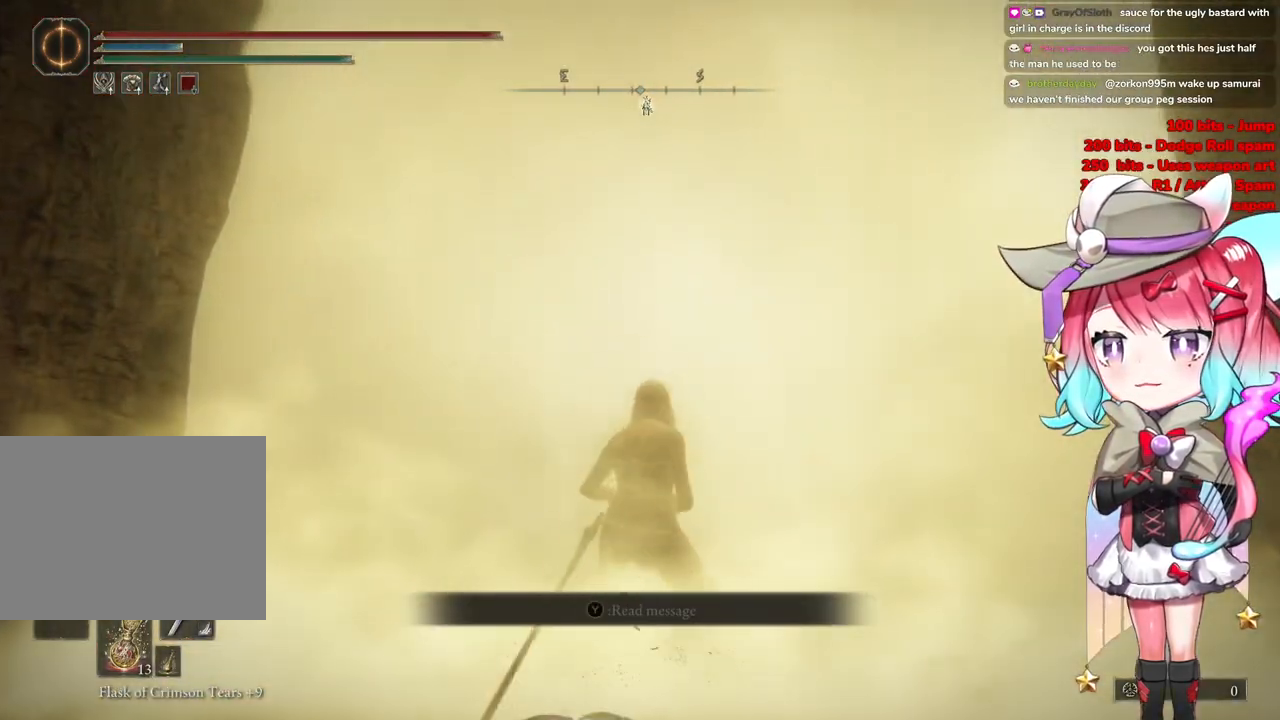
{"buttons": ["TRIANGLE"], "left_stick": "center", "right_stick": "center", "events": [[167, "TRIANGLE", "down"], [367, "TRIANGLE", "up"], [467, "TRIANGLE", "down"]]}
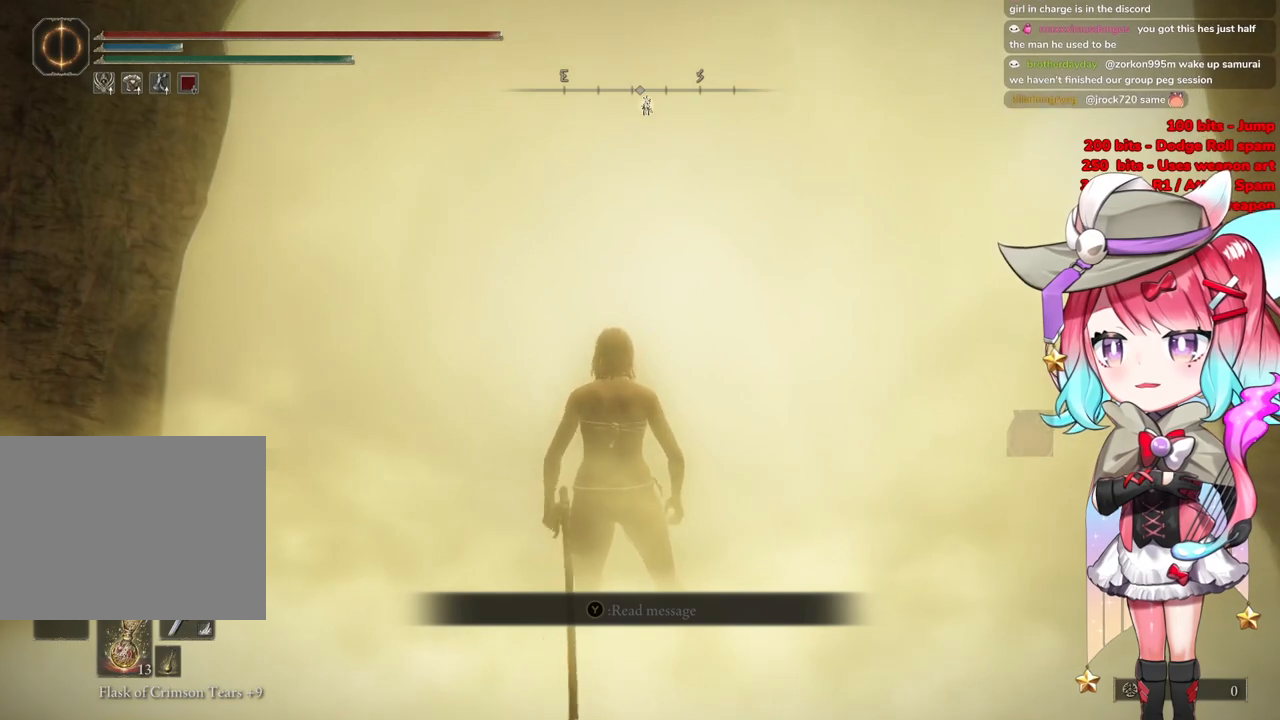
{"buttons": [], "left_stick": "center", "right_stick": "center", "events": [[417, "TRIANGLE", "up"]]}
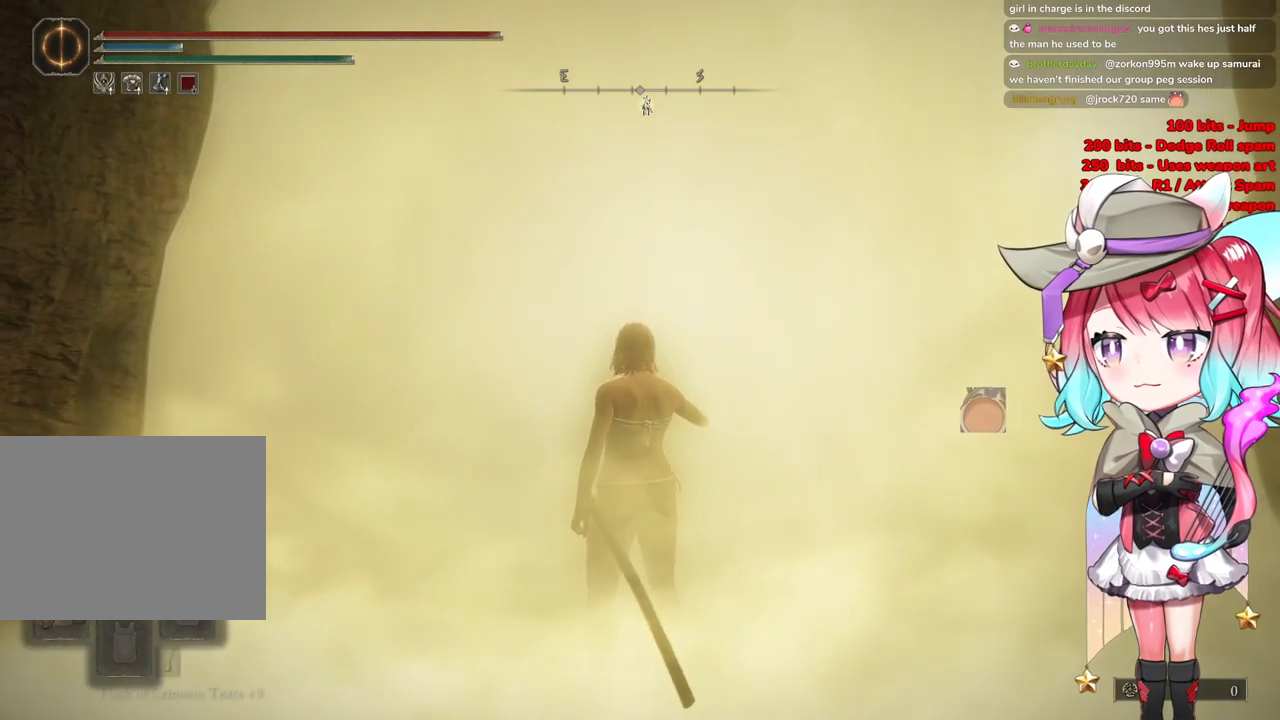
{"buttons": [], "left_stick": "center", "right_stick": "center", "events": []}
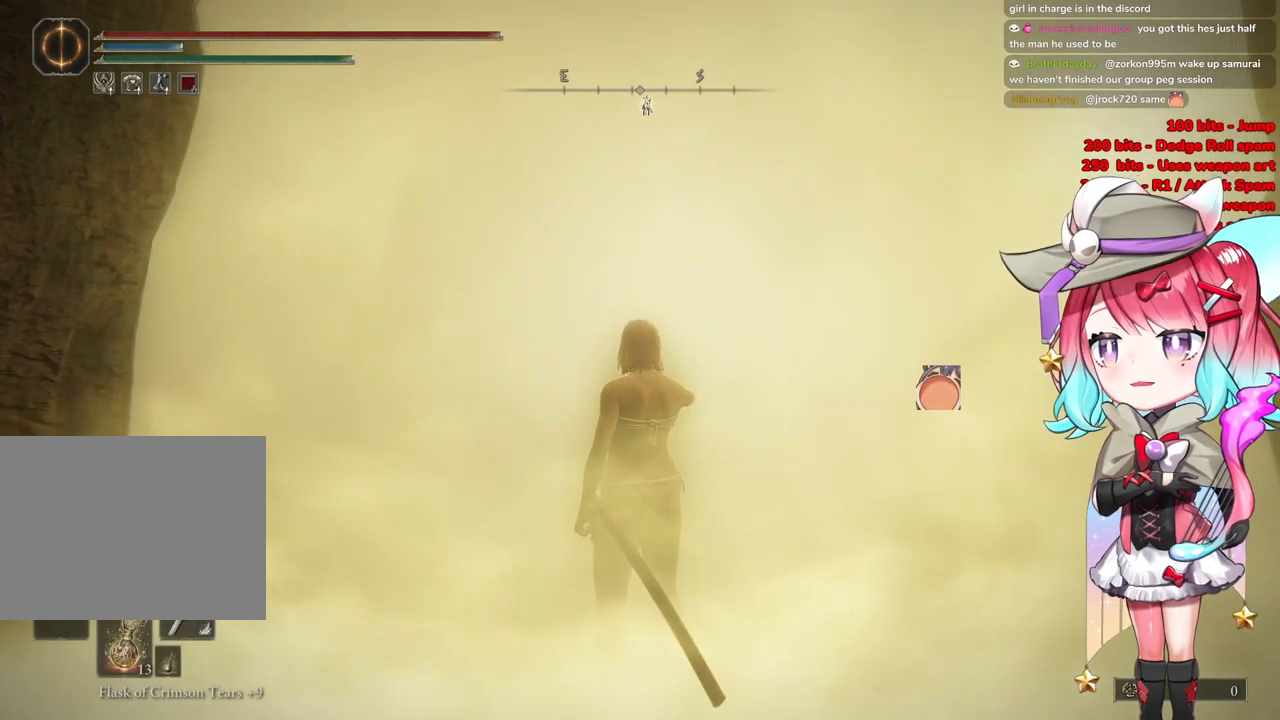
{"buttons": [], "left_stick": "up", "right_stick": "center", "events": [[250, "left_stick", "up"]]}
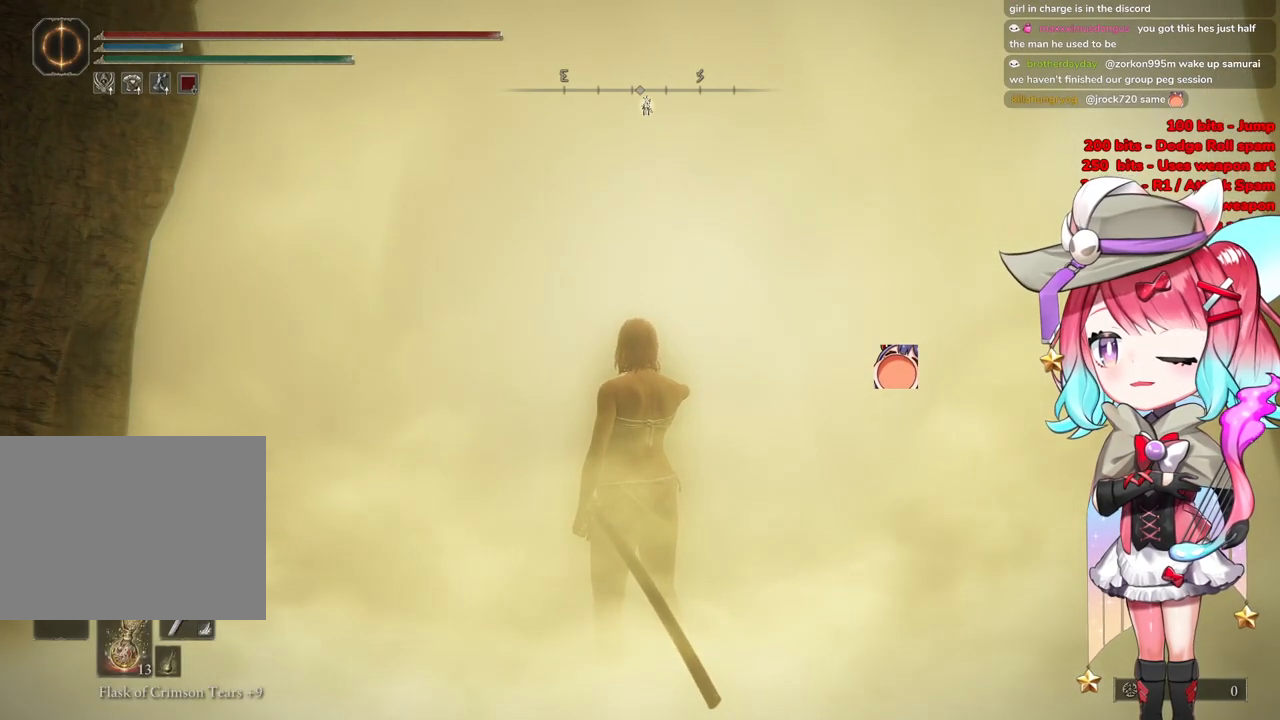
{"buttons": [], "left_stick": "center", "right_stick": "center", "events": [[133, "left_stick", "center"]]}
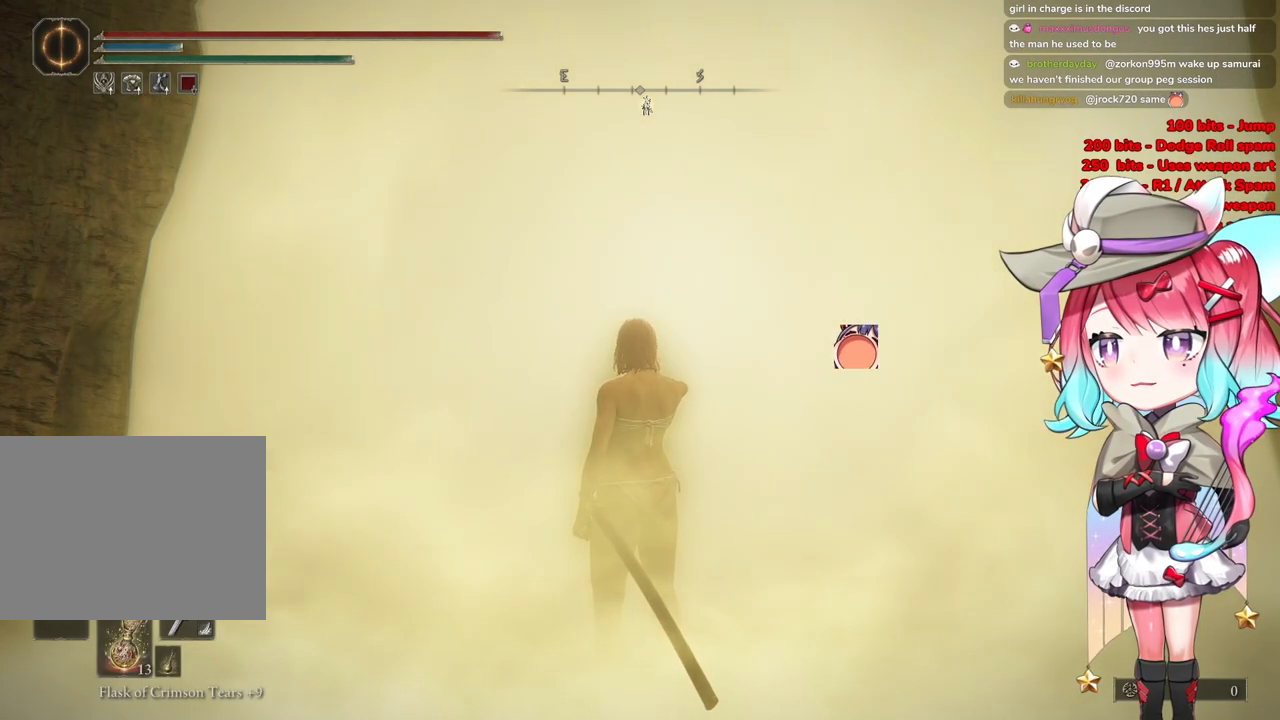
{"buttons": [], "left_stick": "center", "right_stick": "center", "events": []}
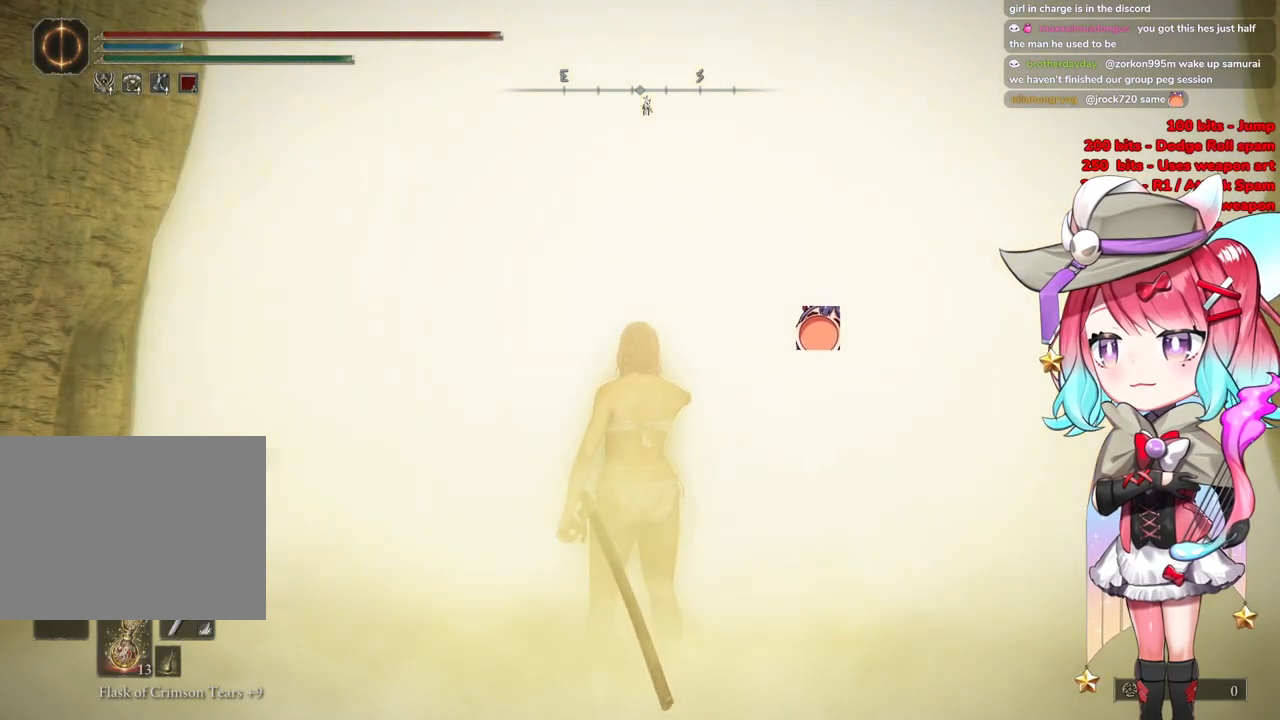
{"buttons": [], "left_stick": "center", "right_stick": "center", "events": []}
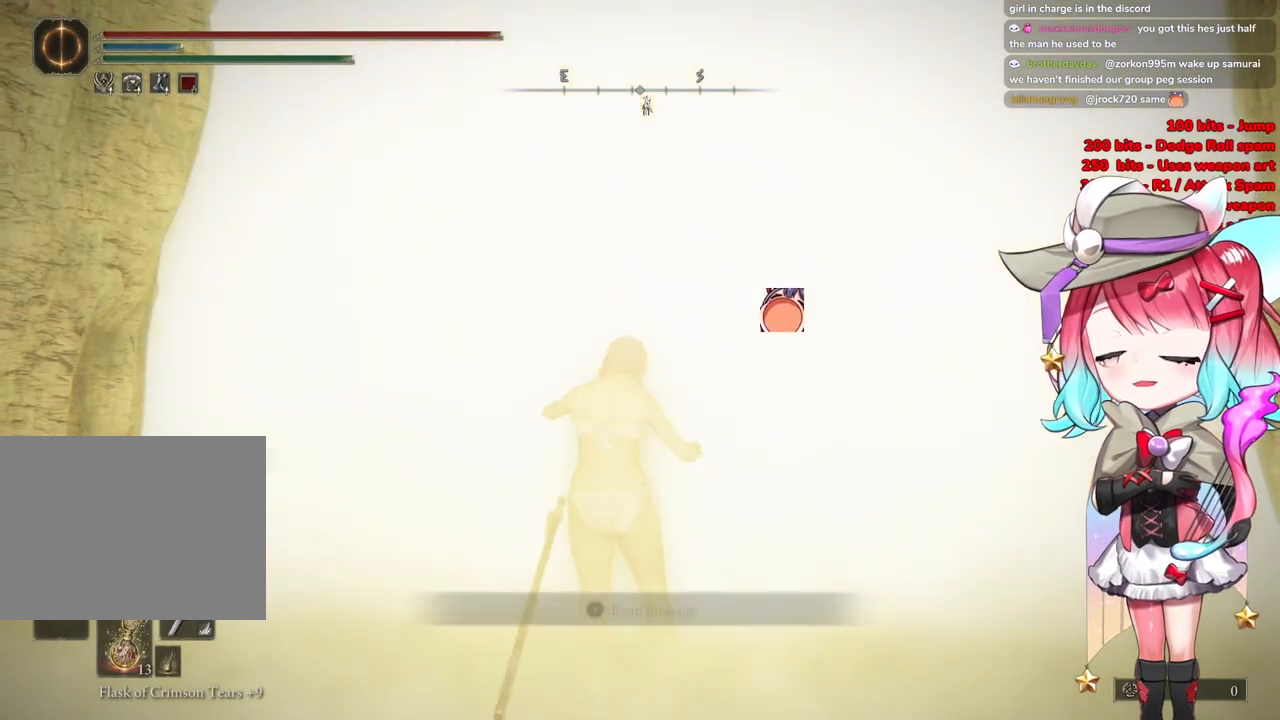
{"buttons": [], "left_stick": "center", "right_stick": "center", "events": []}
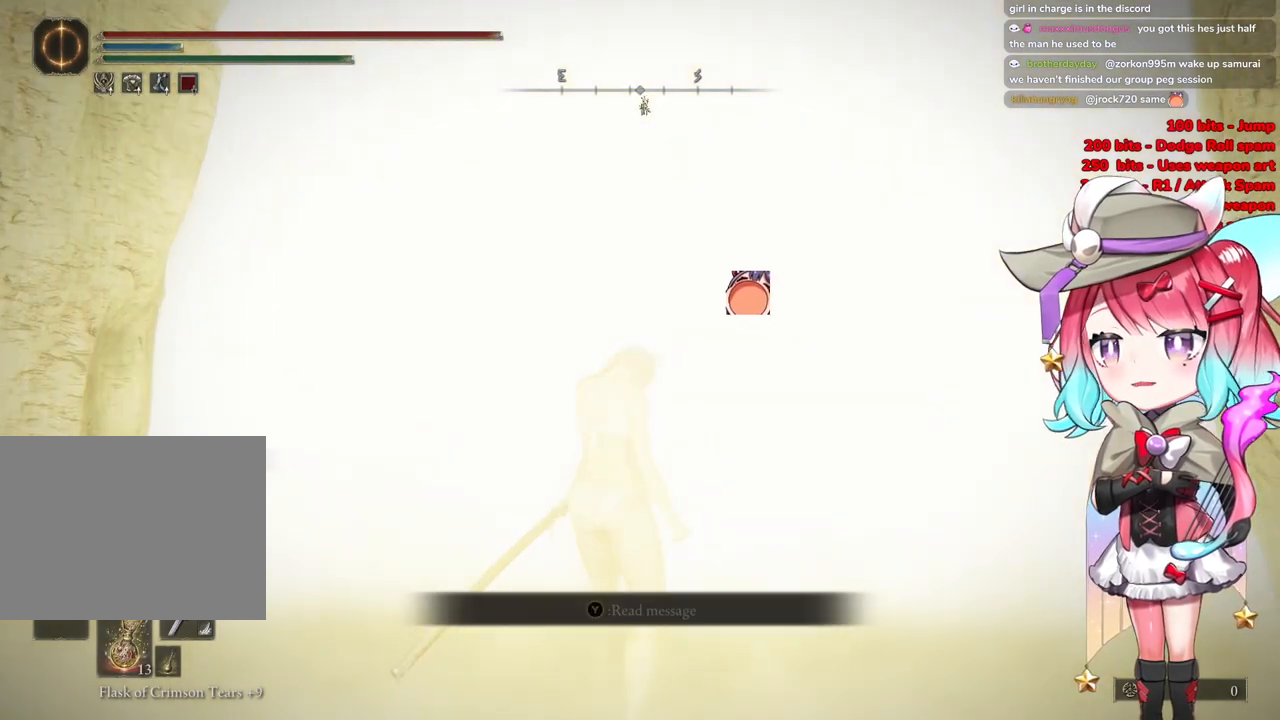
{"buttons": [], "left_stick": "center", "right_stick": "center", "events": []}
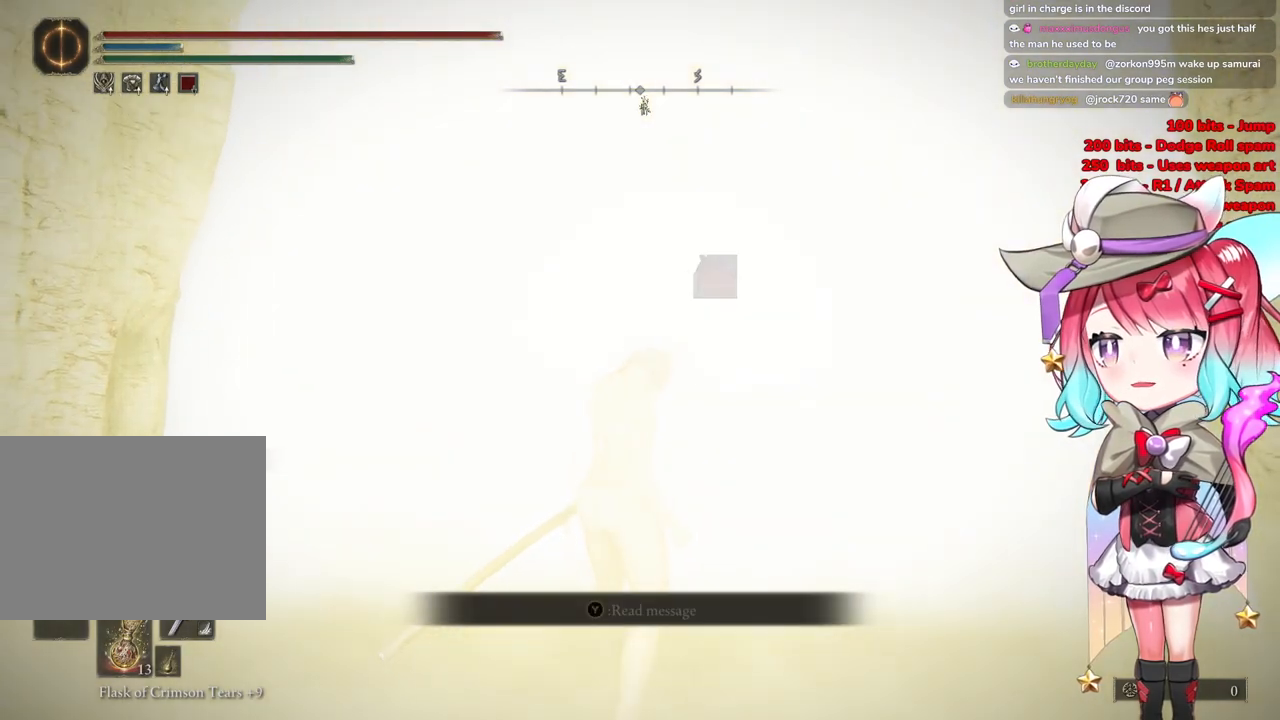
{"buttons": [], "left_stick": "center", "right_stick": "center", "events": []}
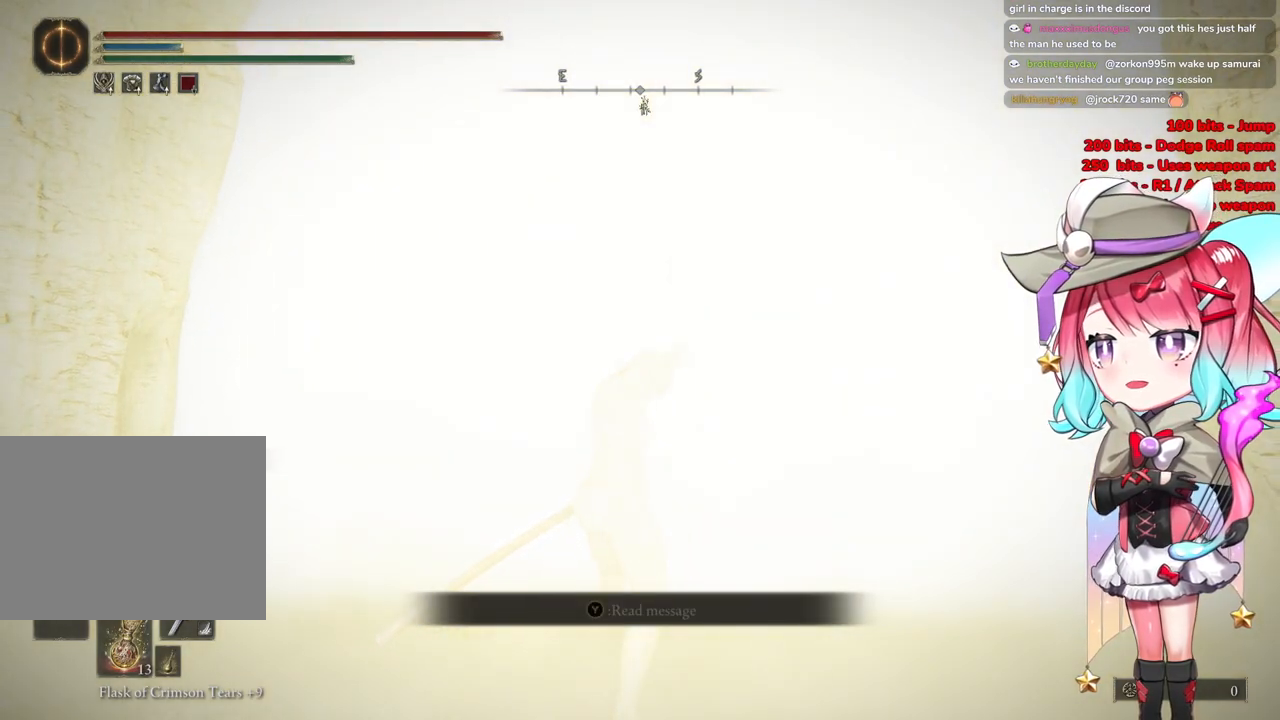
{"buttons": [], "left_stick": "center", "right_stick": "center", "events": []}
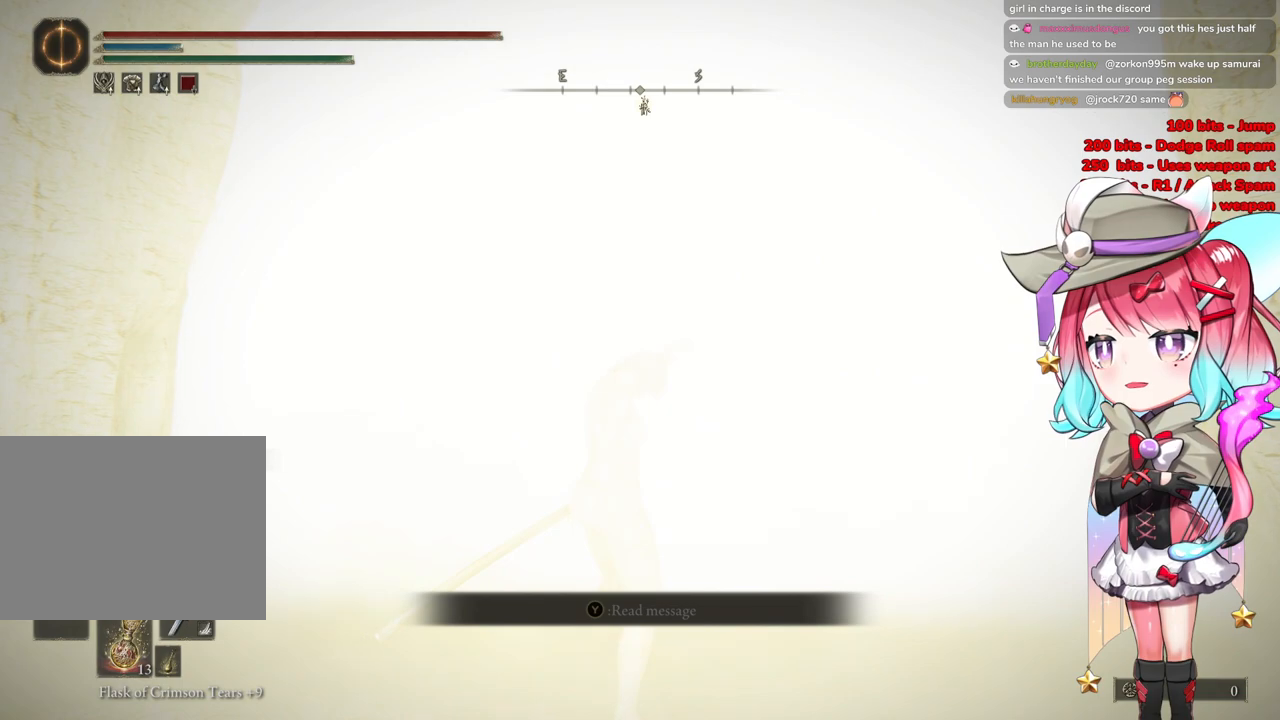
{"buttons": ["START"], "left_stick": "center", "right_stick": "center", "events": [[417, "START", "down"]]}
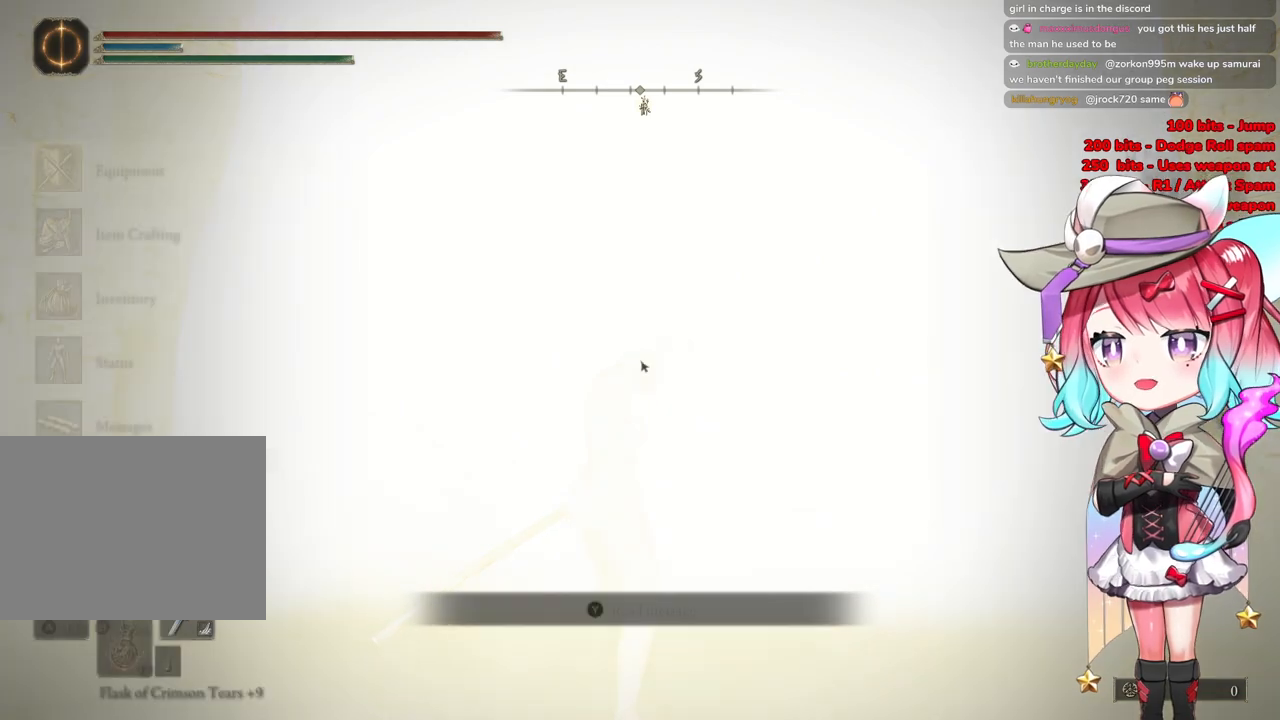
{"buttons": [], "left_stick": "center", "right_stick": "center", "events": [[66, "START", "up"], [267, "START", "down"], [450, "START", "up"]]}
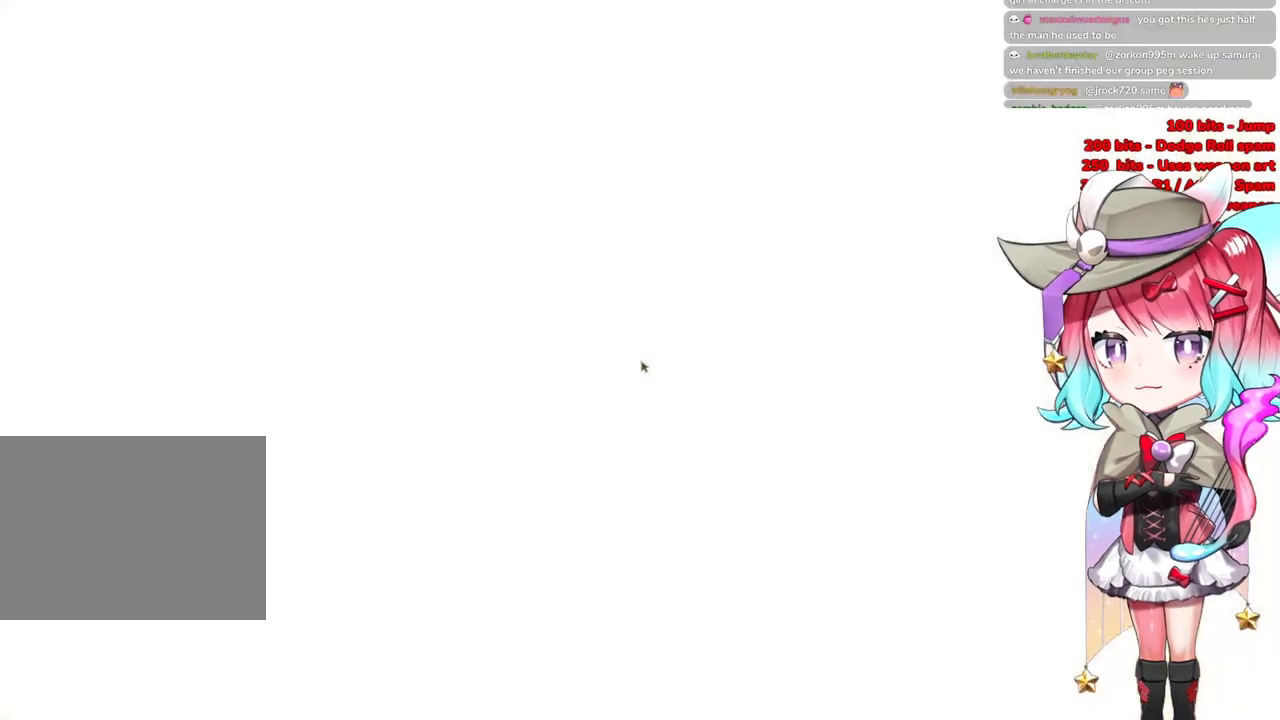
{"buttons": [], "left_stick": "center", "right_stick": "center", "events": []}
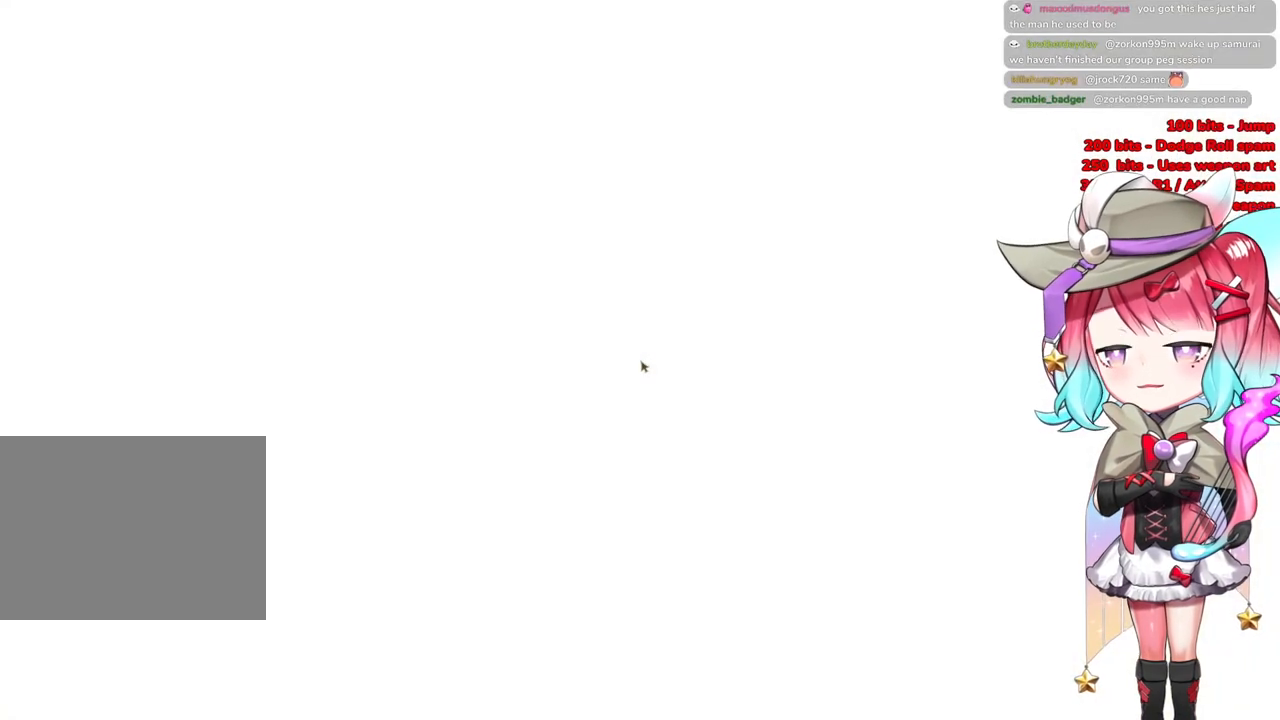
{"buttons": [], "left_stick": "center", "right_stick": "center", "events": []}
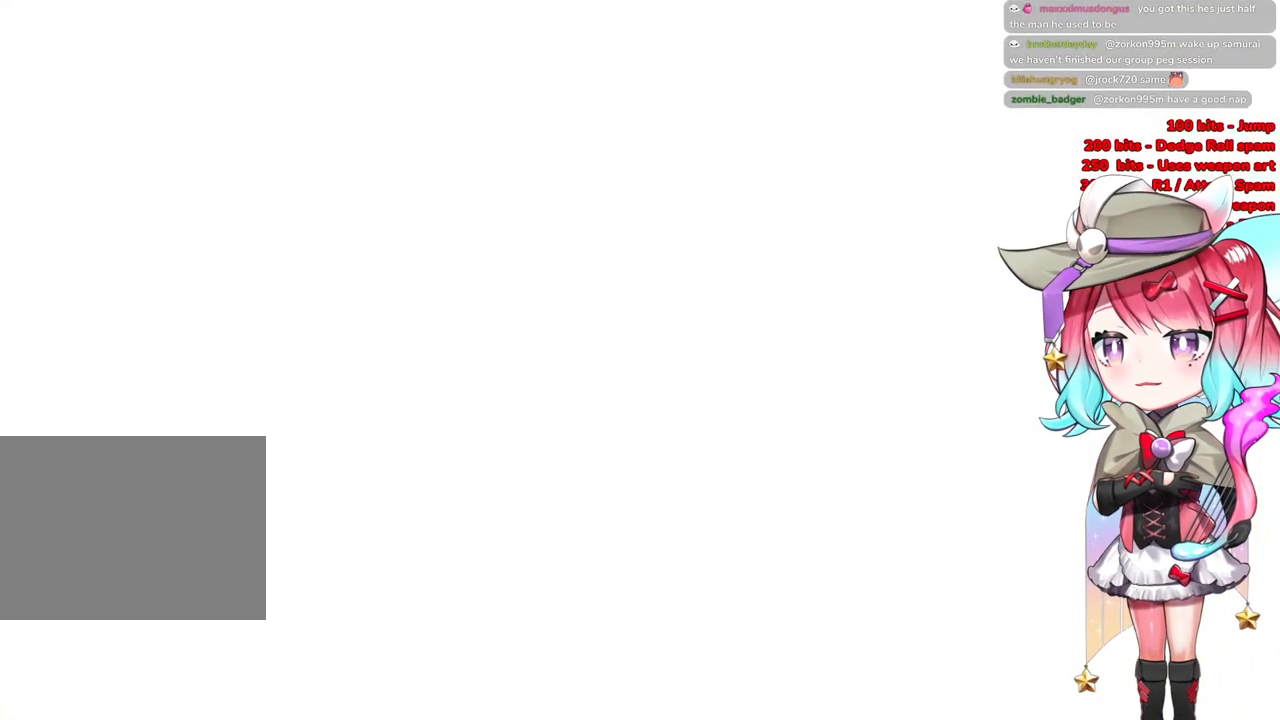
{"buttons": [], "left_stick": "up", "right_stick": "center", "events": [[334, "left_stick", "up"]]}
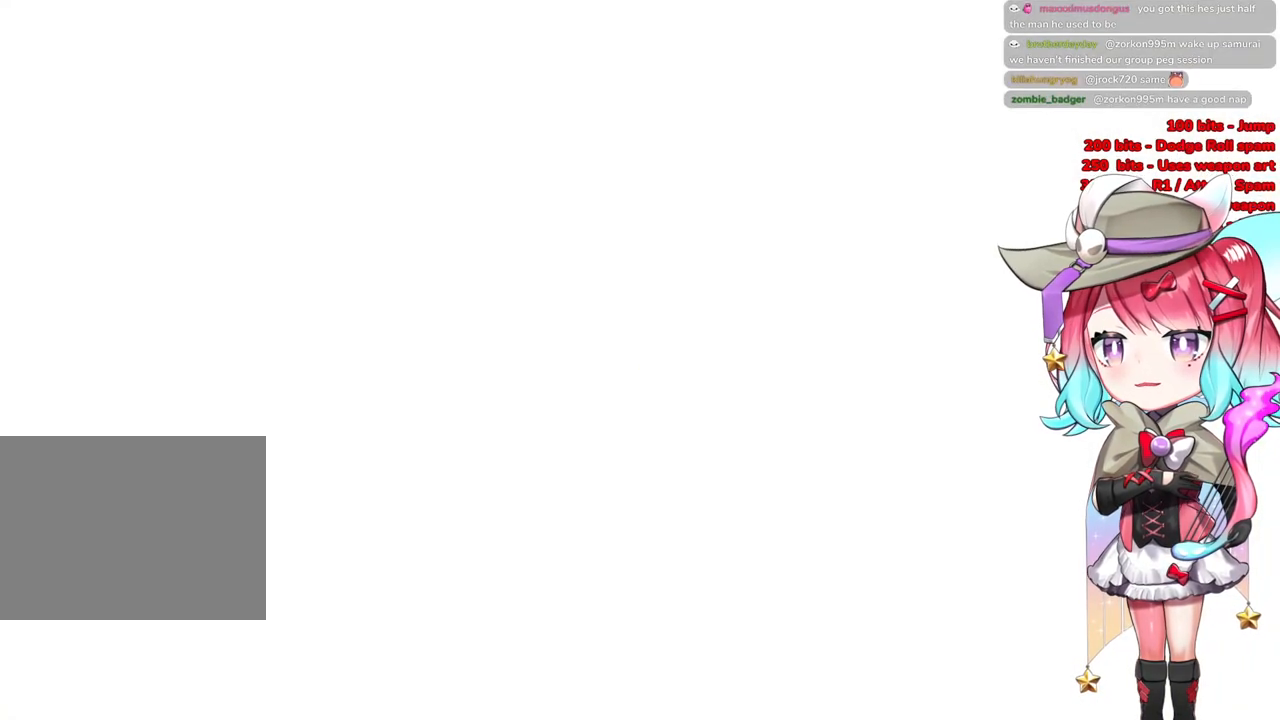
{"buttons": [], "left_stick": "center", "right_stick": "center", "events": [[117, "left_stick", "center"]]}
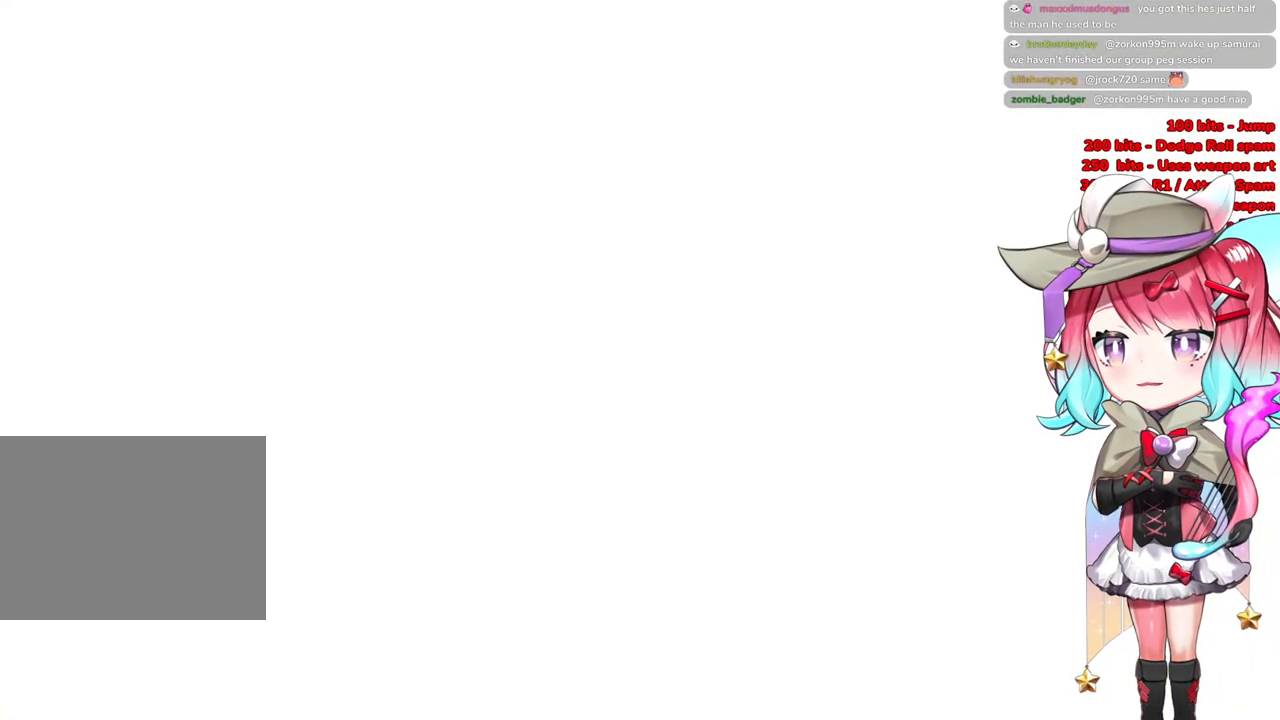
{"buttons": [], "left_stick": "center", "right_stick": "center", "events": []}
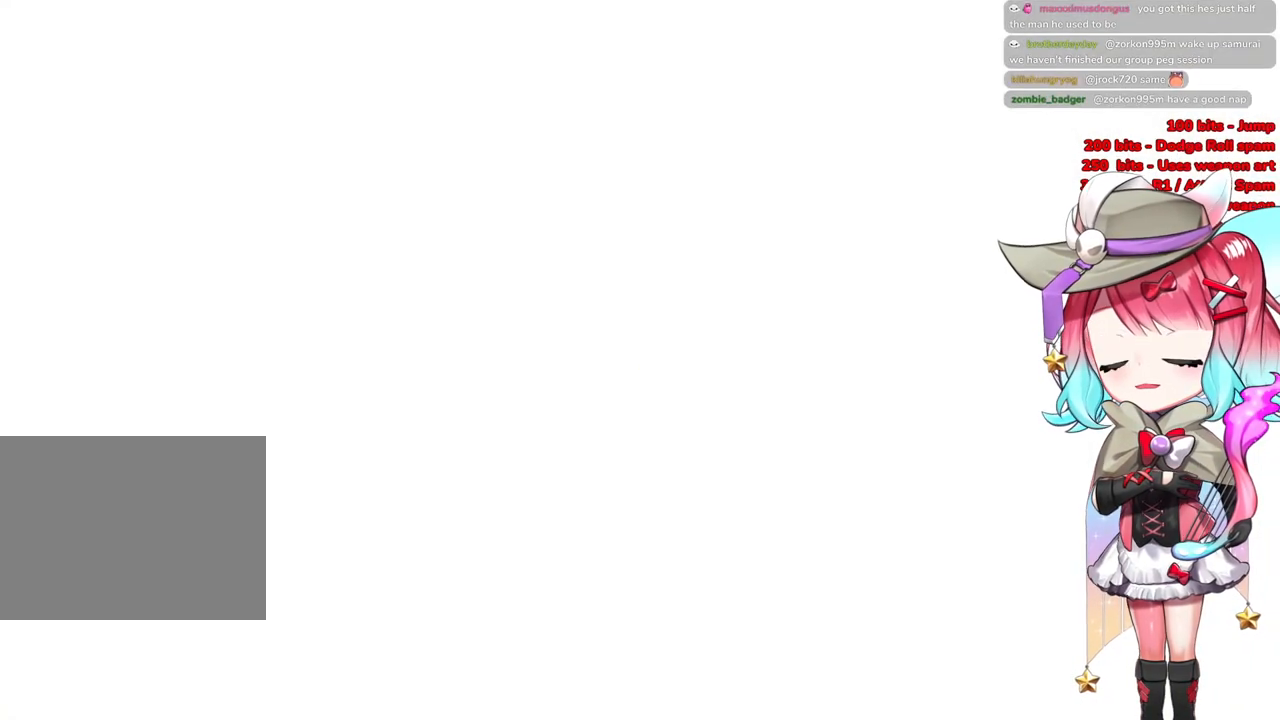
{"buttons": [], "left_stick": "center", "right_stick": "center", "events": [[150, "left_stick", "up"], [484, "left_stick", "center"]]}
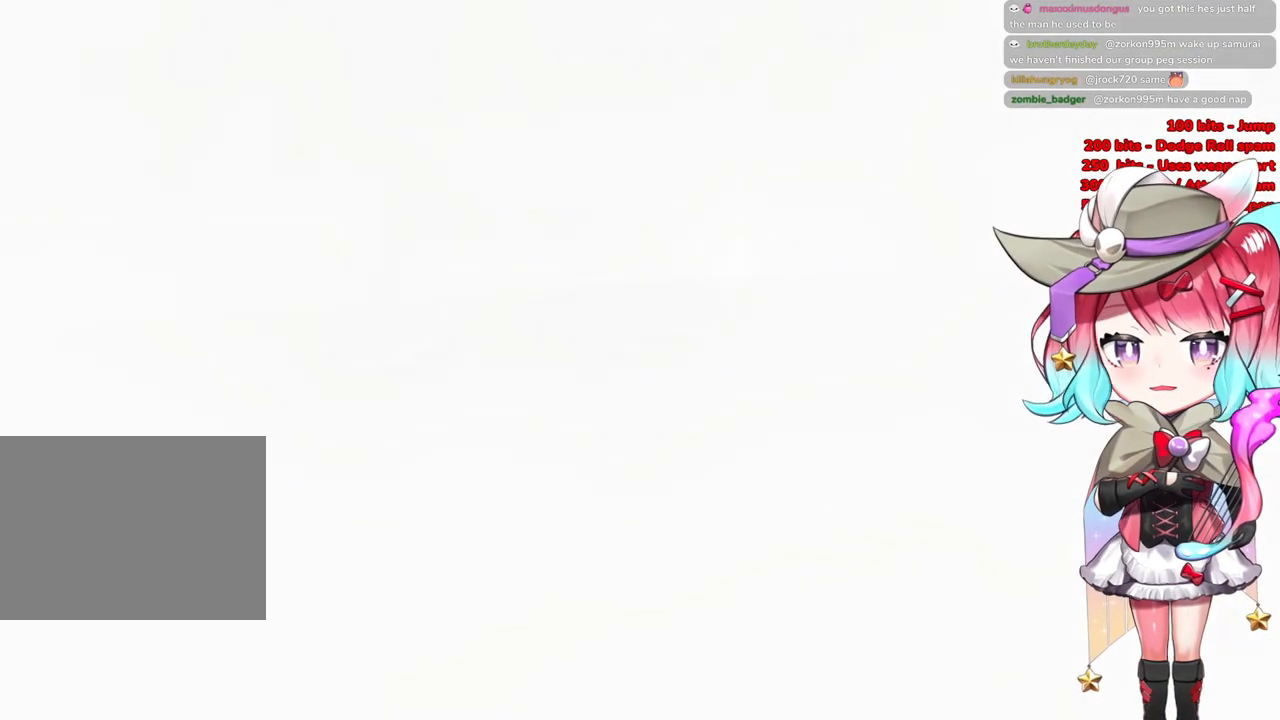
{"buttons": [], "left_stick": "center", "right_stick": "center", "events": []}
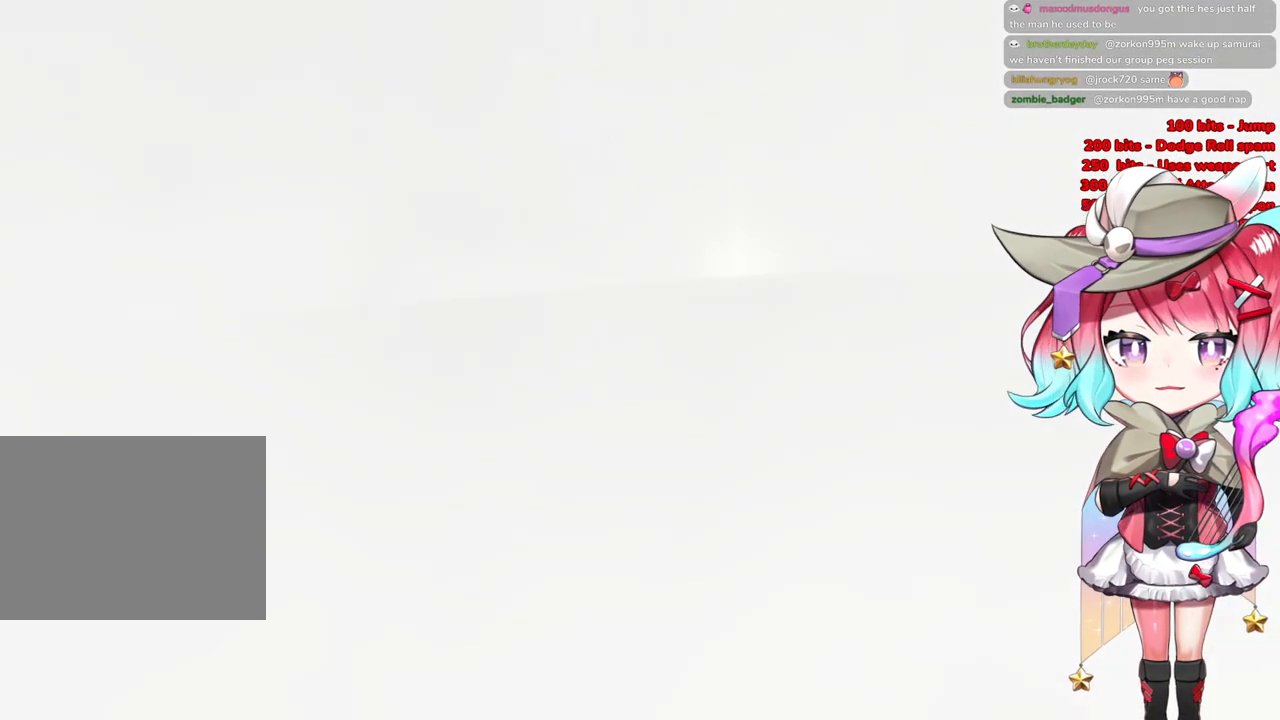
{"buttons": [], "left_stick": "center", "right_stick": "center", "events": []}
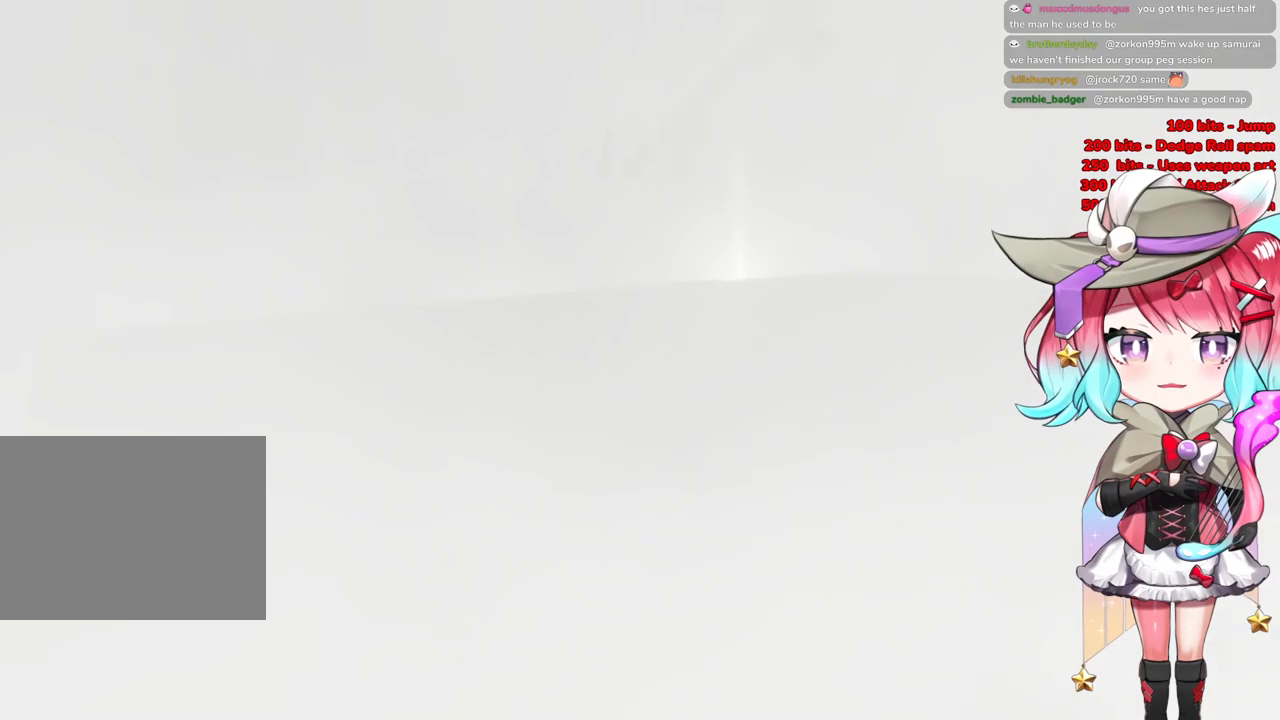
{"buttons": [], "left_stick": "up-left", "right_stick": "center", "events": [[83, "left_stick", "up"], [166, "left_stick", "up-left"]]}